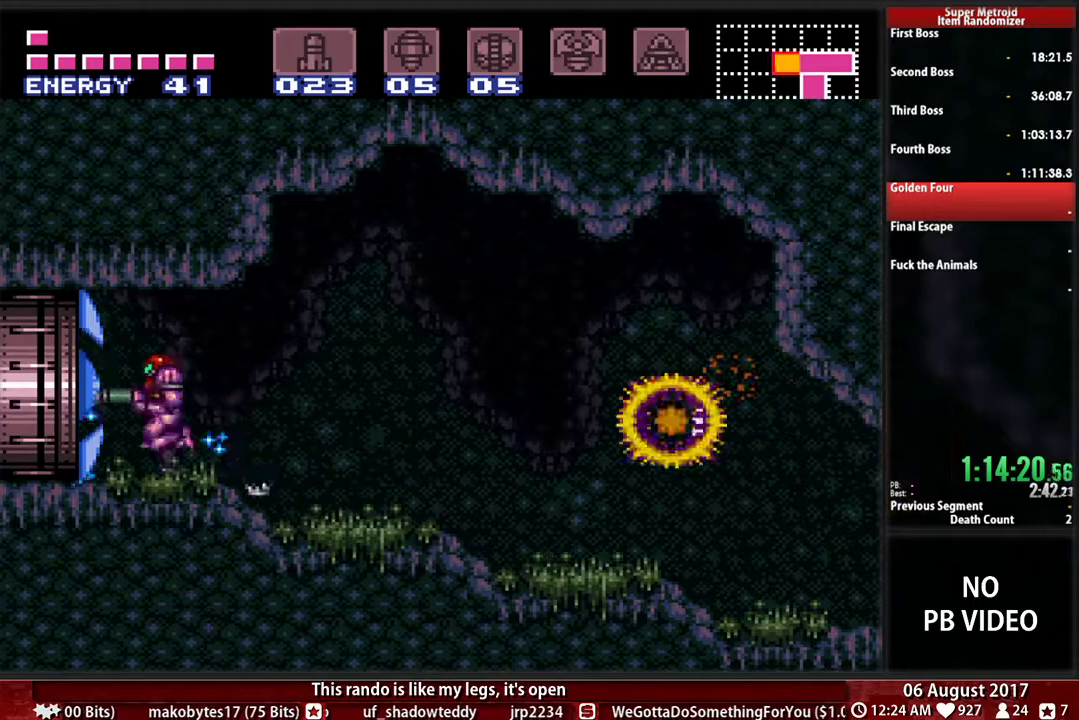
Gameplay with a controller (Nintendo layout); each line is a JSON object with the inputs held at the frame after it. "events" lists button and stick changes between this image and that frame as [ms after this image, input, new state], when the widget could be followed in between. Not read: L3 R3 START.
{"buttons": ["B", "DPAD_LEFT"], "events": [[17, "X", "up"]]}
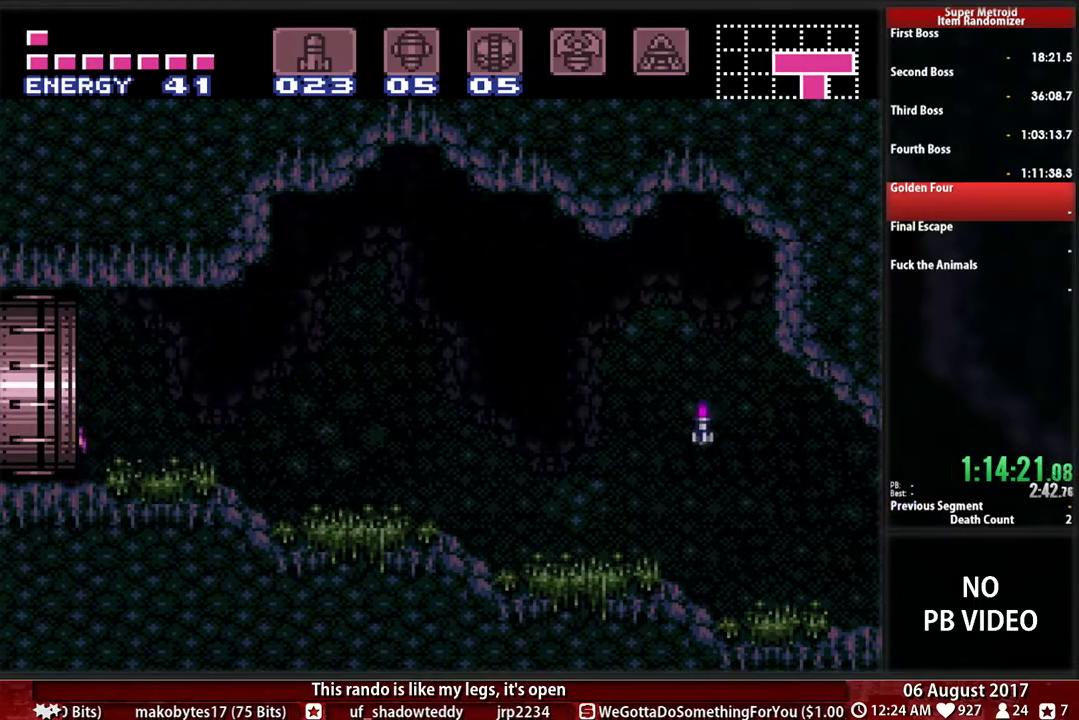
{"buttons": ["B", "DPAD_LEFT"], "events": [[233, "B", "up"], [267, "DPAD_LEFT", "up"], [467, "B", "down"], [500, "DPAD_LEFT", "down"]]}
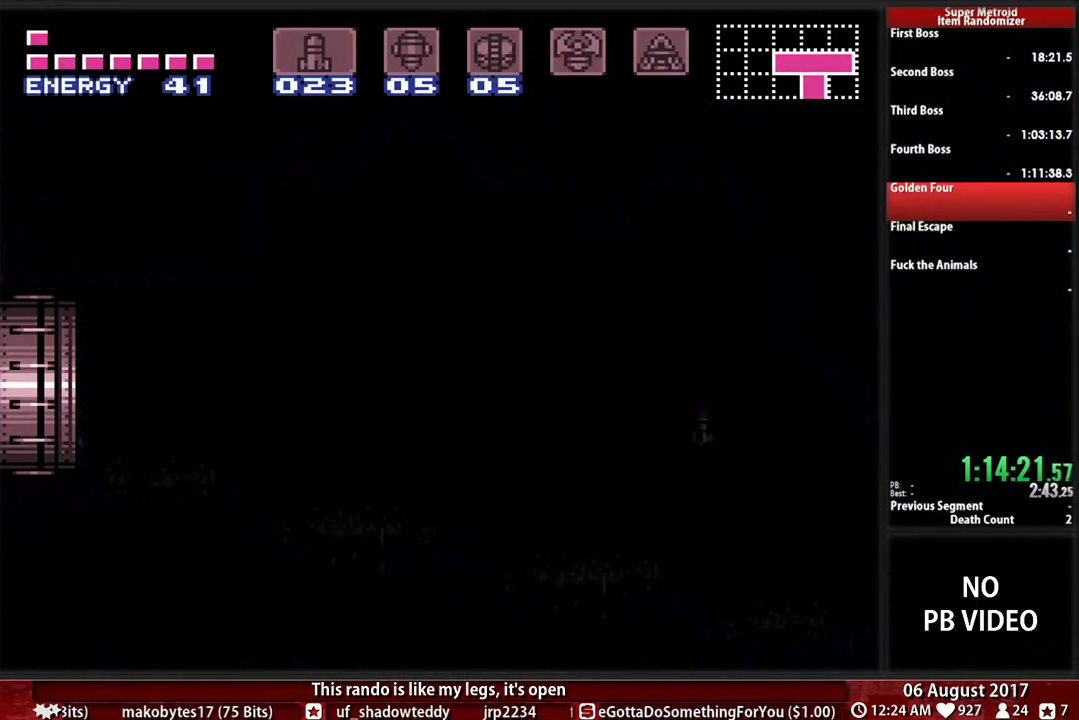
{"buttons": ["B", "DPAD_LEFT"], "events": []}
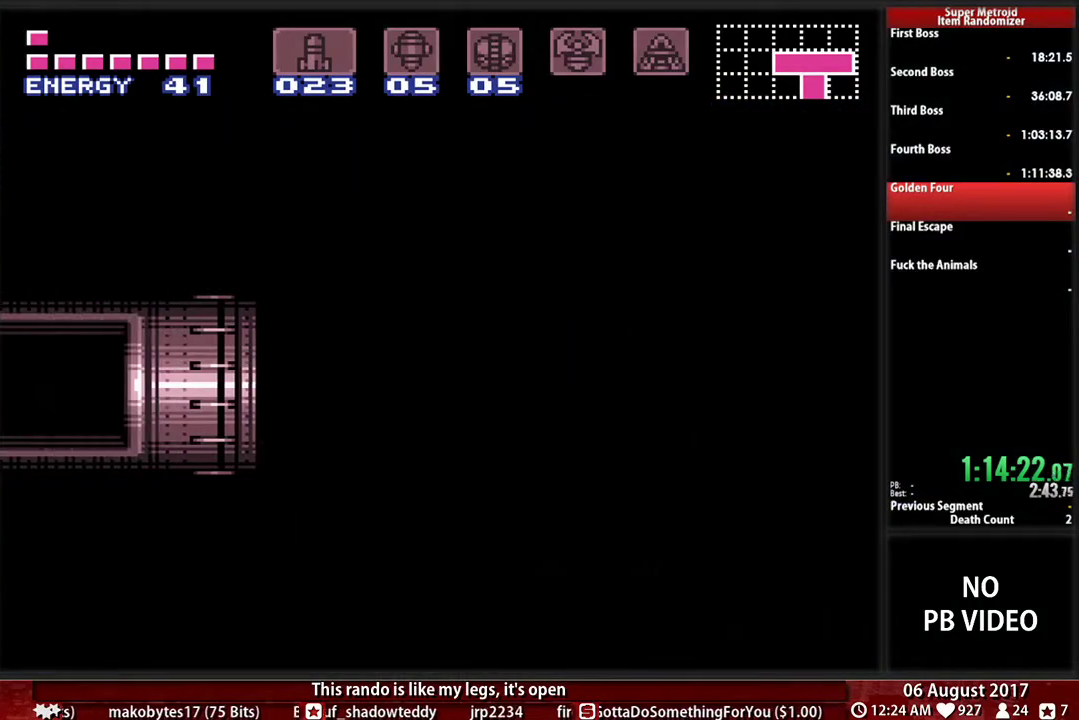
{"buttons": ["B", "DPAD_LEFT"], "events": []}
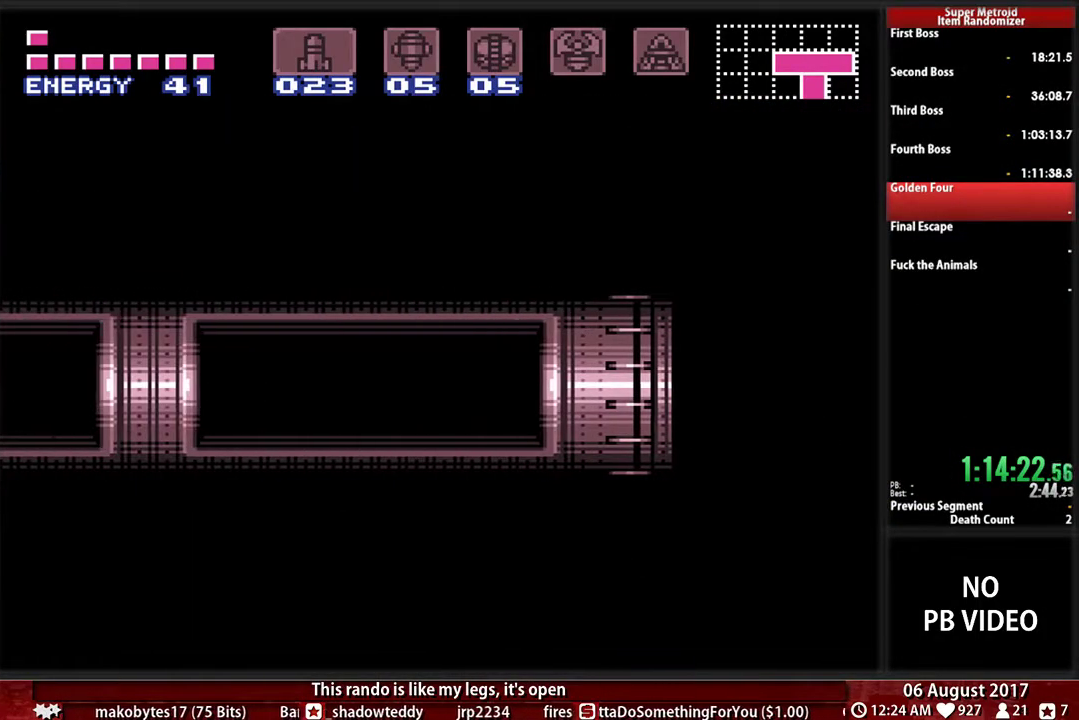
{"buttons": ["B", "DPAD_LEFT"], "events": []}
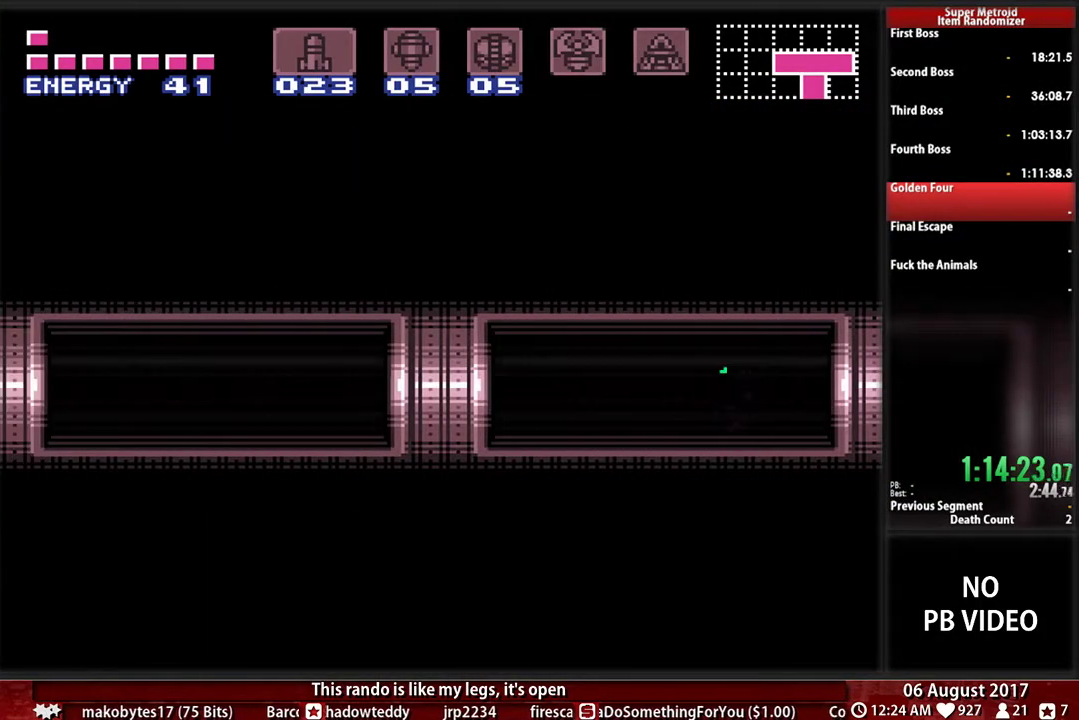
{"buttons": ["B", "DPAD_LEFT"], "events": []}
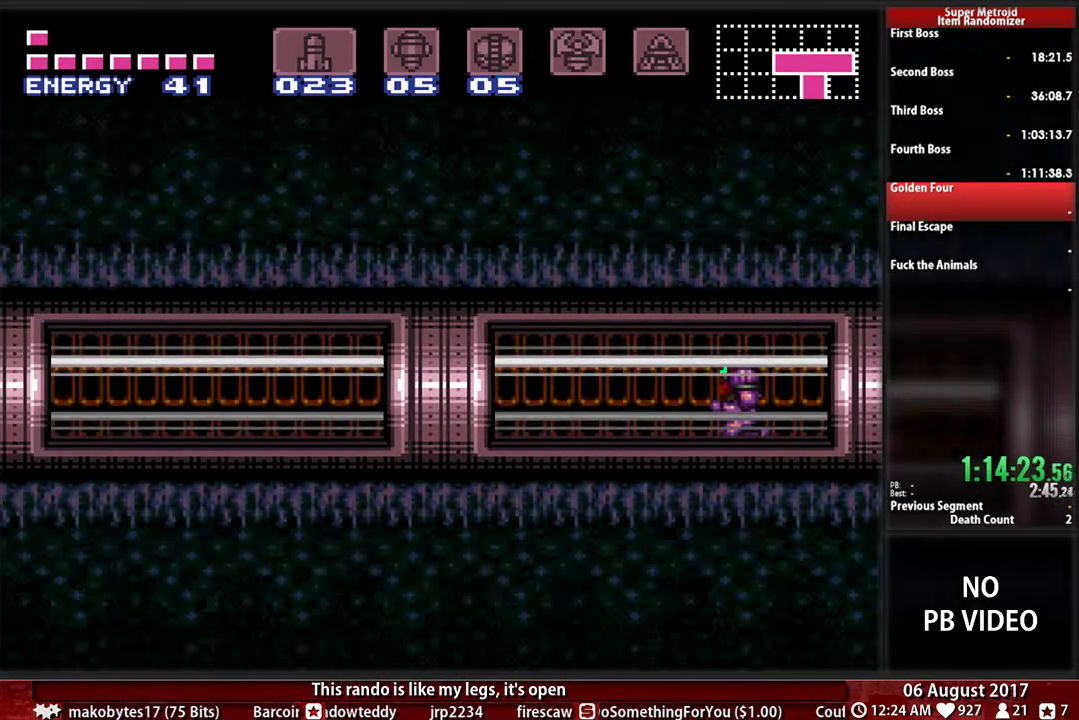
{"buttons": ["B", "DPAD_LEFT"], "events": []}
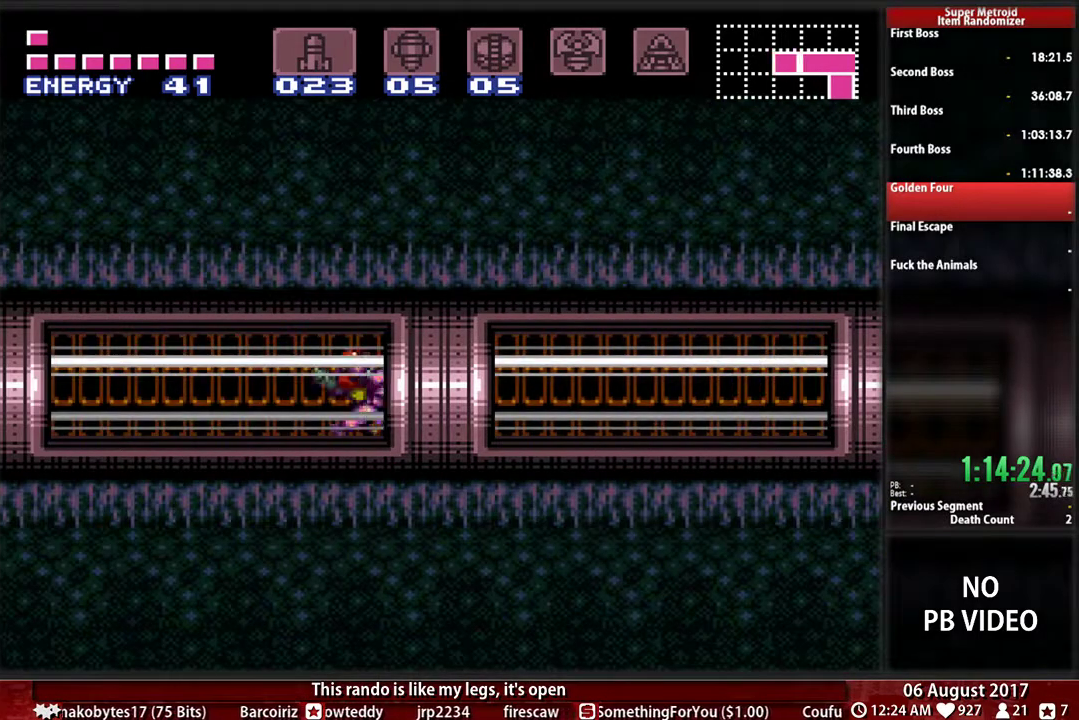
{"buttons": ["B", "DPAD_LEFT"], "events": [[267, "X", "down"], [500, "X", "up"]]}
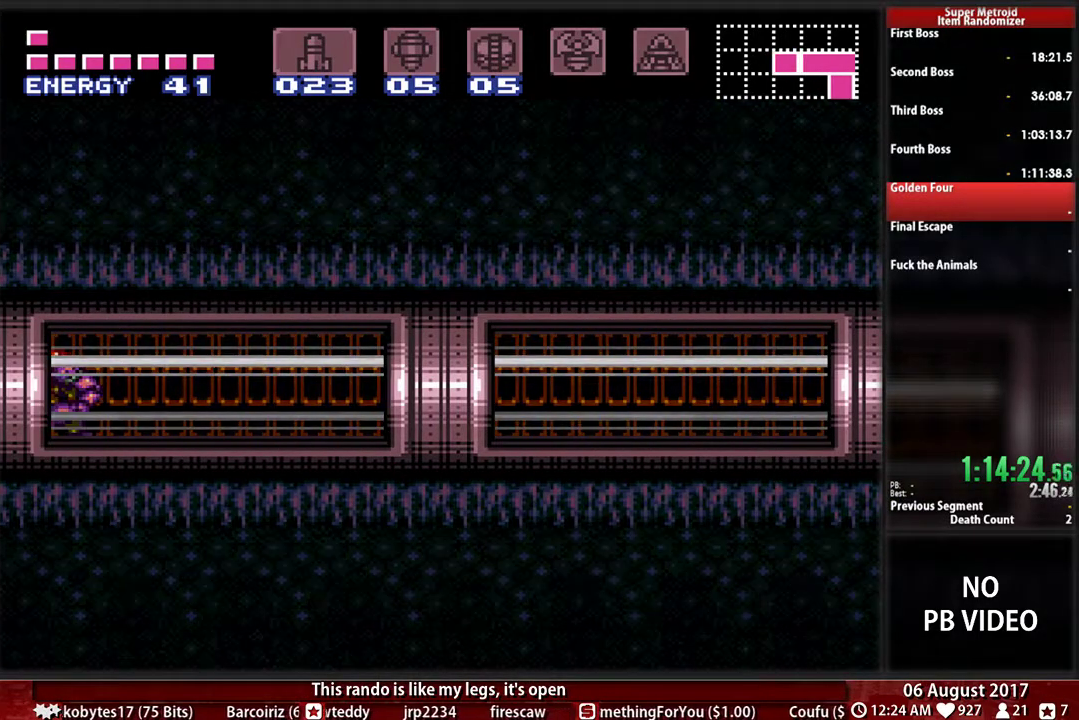
{"buttons": [], "events": [[183, "DPAD_LEFT", "up"], [217, "B", "up"]]}
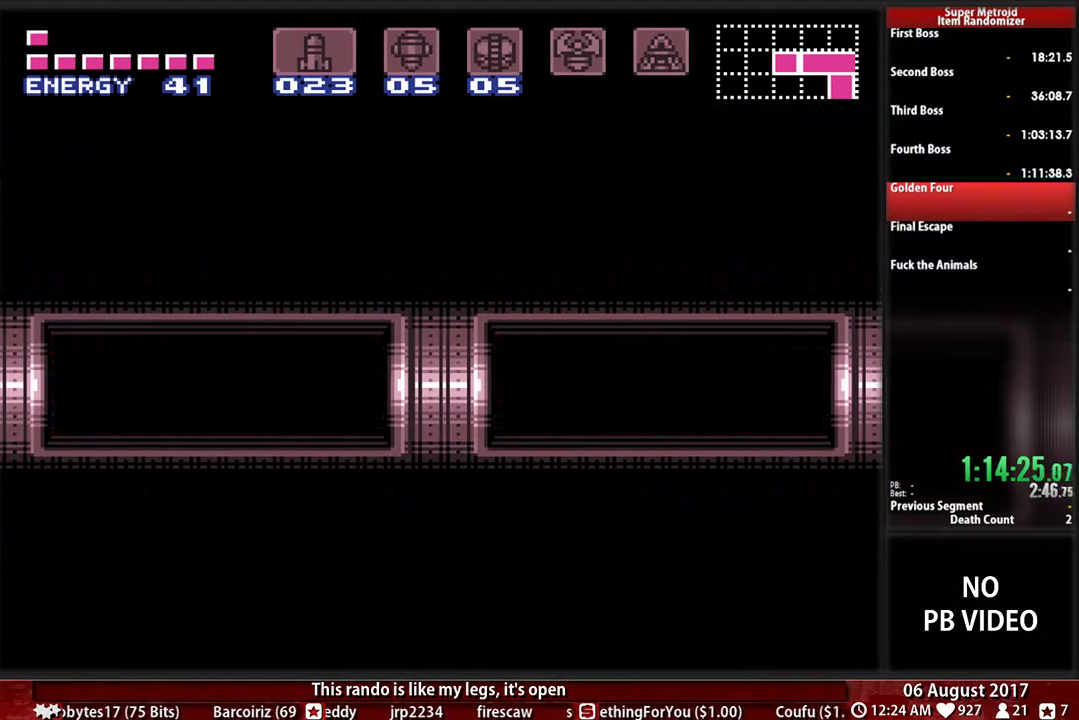
{"buttons": ["B", "DPAD_LEFT"], "events": [[200, "DPAD_LEFT", "down"], [233, "B", "down"]]}
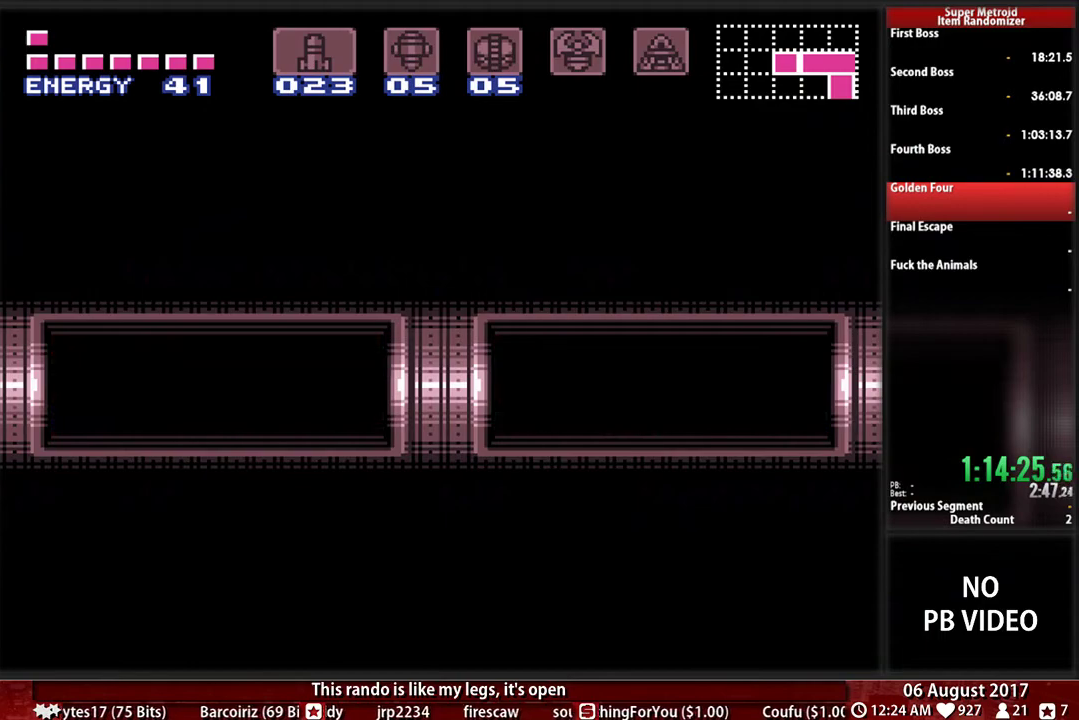
{"buttons": ["B", "DPAD_LEFT"], "events": []}
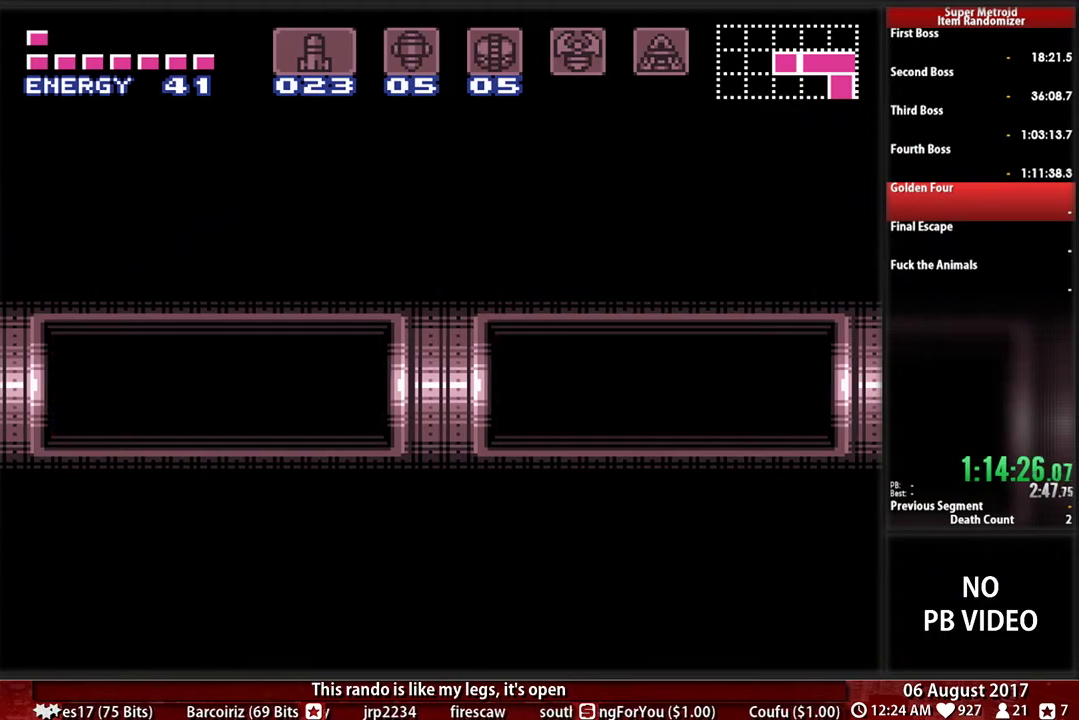
{"buttons": ["B", "DPAD_LEFT"], "events": []}
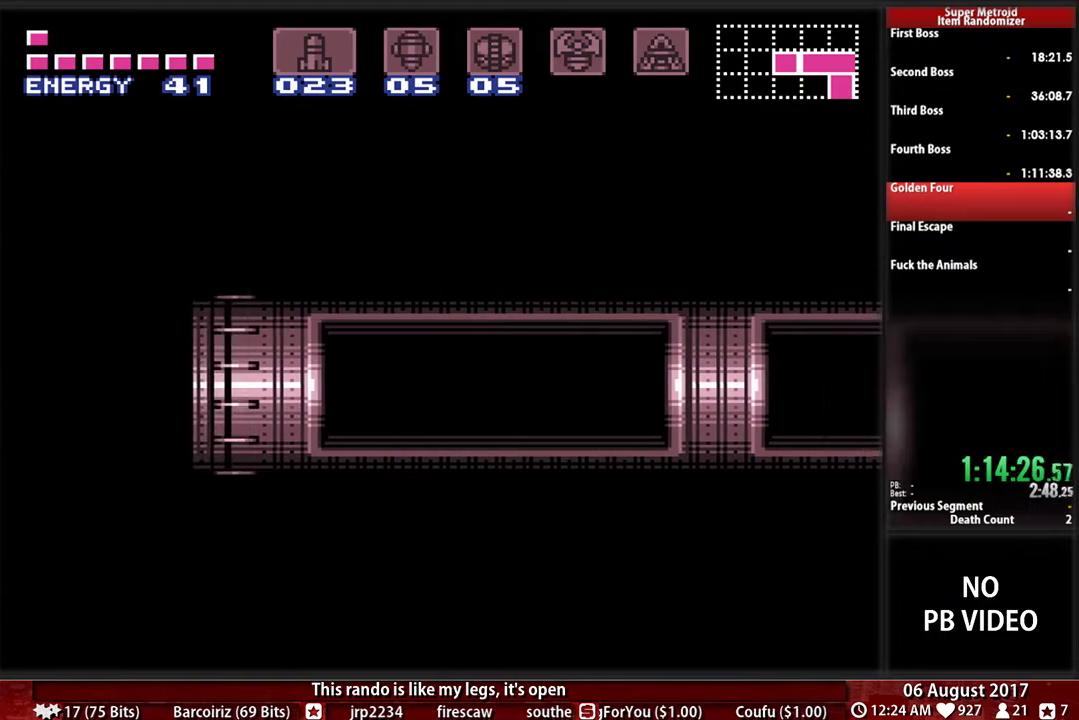
{"buttons": ["B", "DPAD_LEFT"], "events": []}
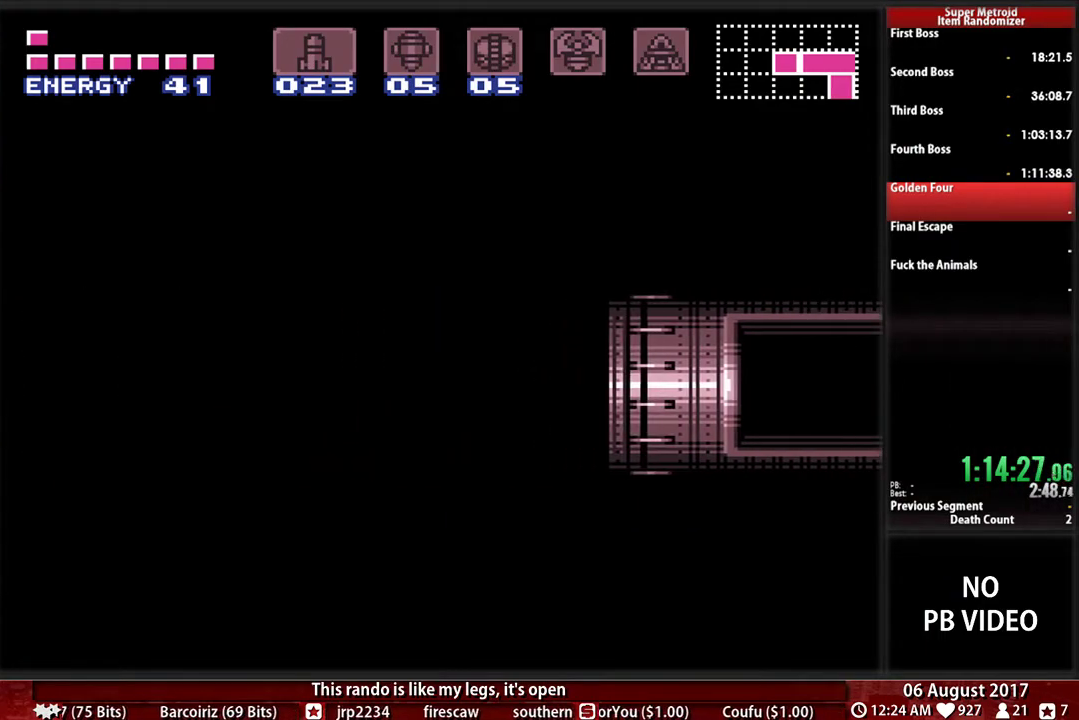
{"buttons": ["B", "DPAD_LEFT"], "events": []}
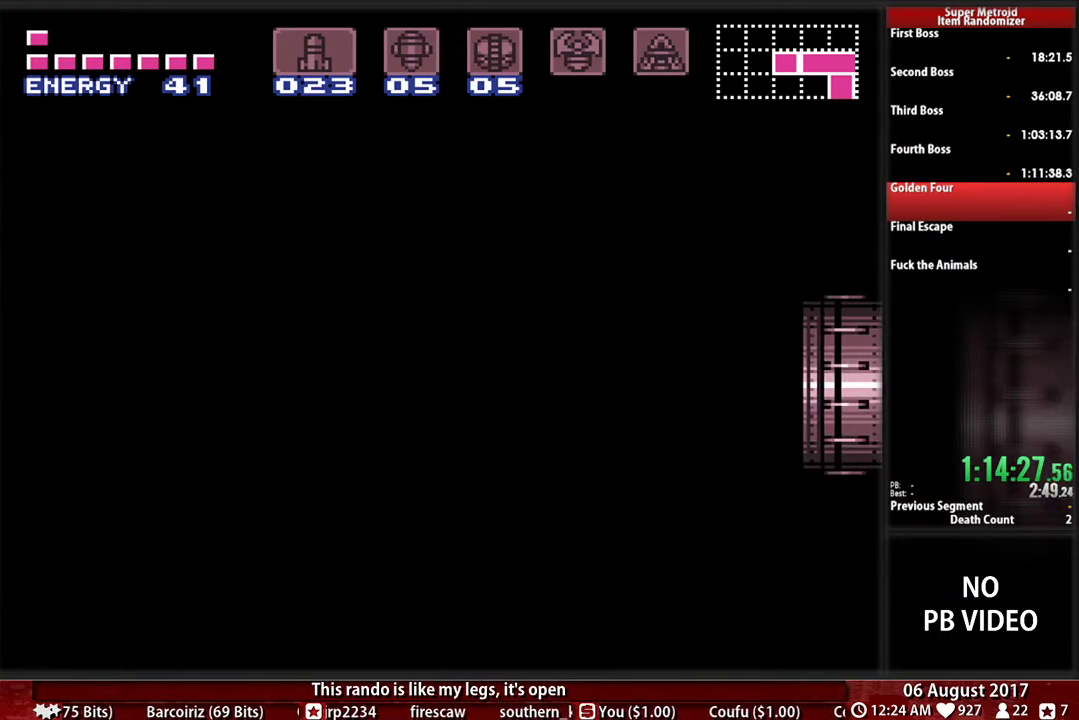
{"buttons": ["B", "DPAD_LEFT"], "events": []}
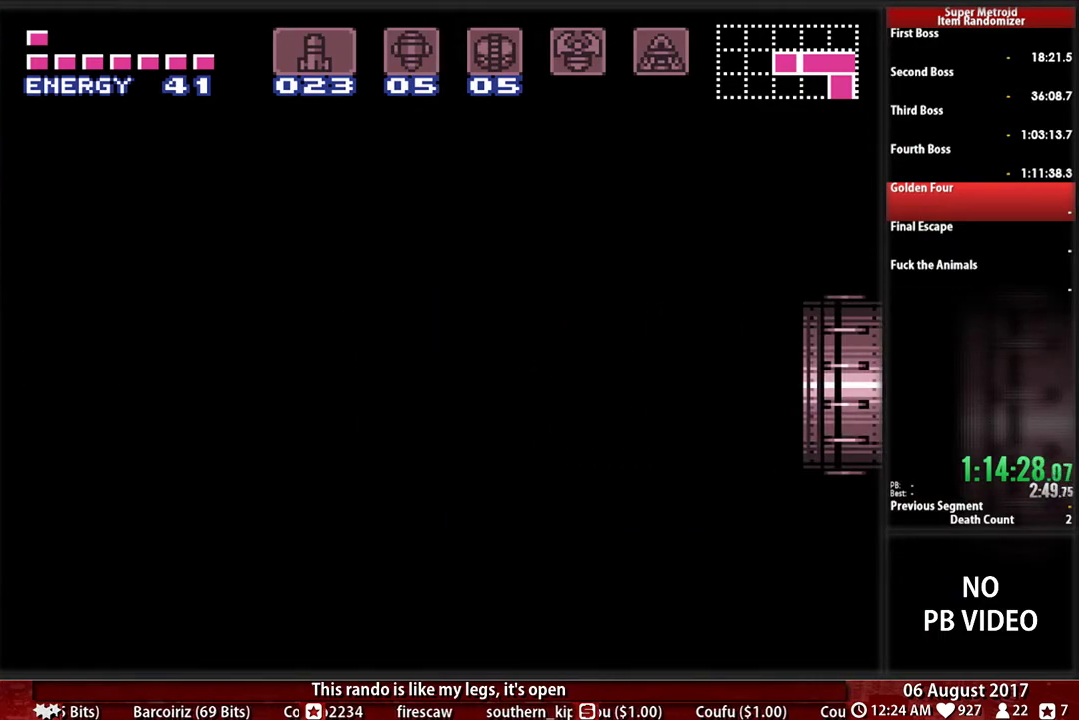
{"buttons": ["B", "DPAD_LEFT"], "events": []}
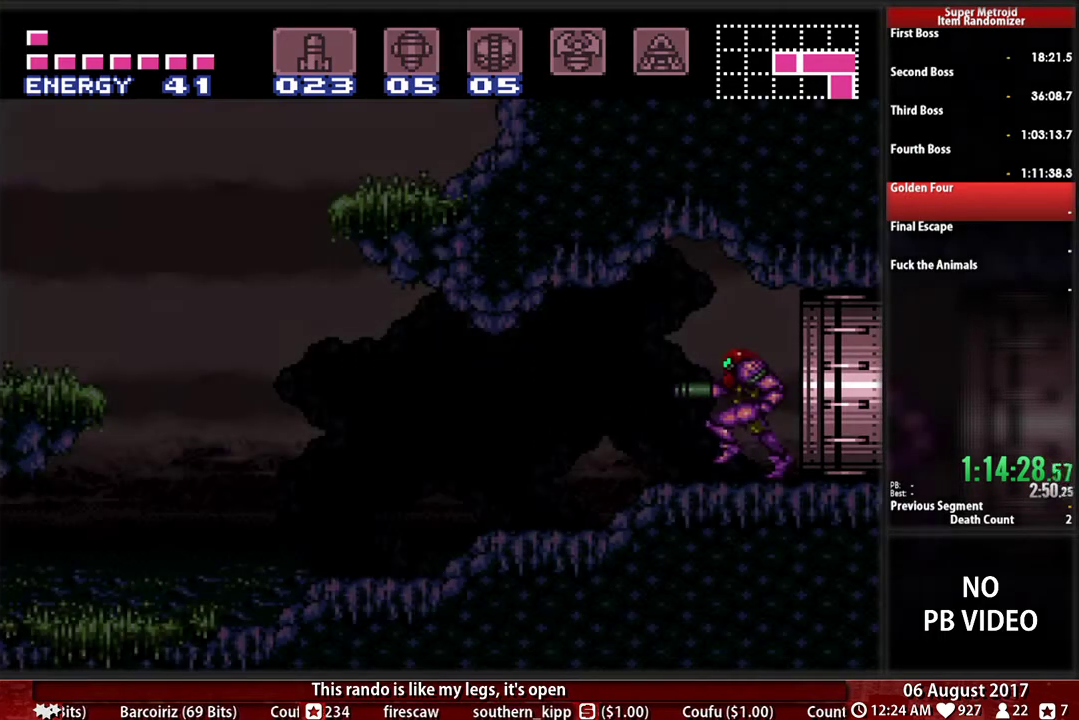
{"buttons": ["B", "DPAD_LEFT"], "events": []}
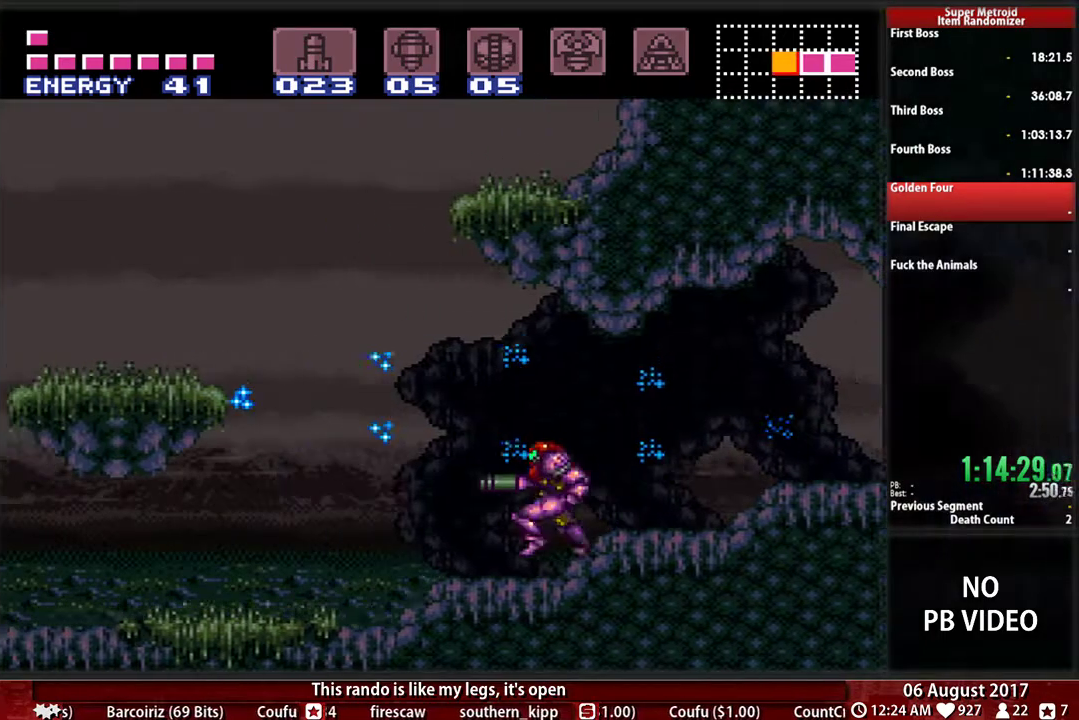
{"buttons": ["B", "DPAD_LEFT"], "events": []}
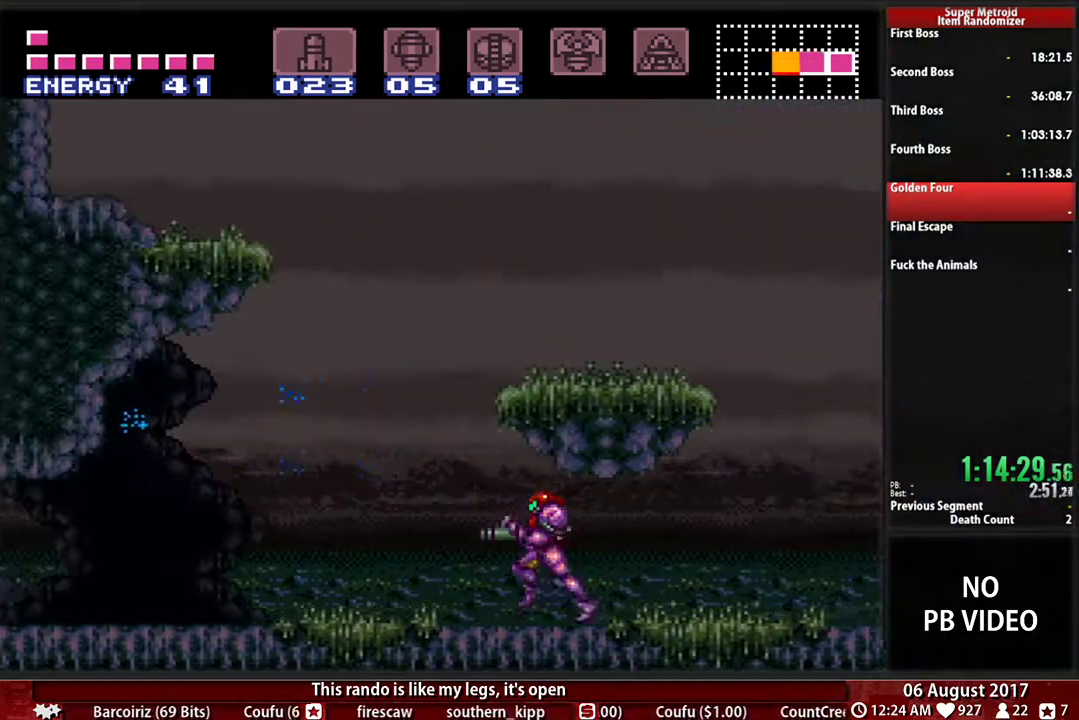
{"buttons": ["A", "DPAD_LEFT"], "events": [[483, "A", "down"], [483, "B", "up"]]}